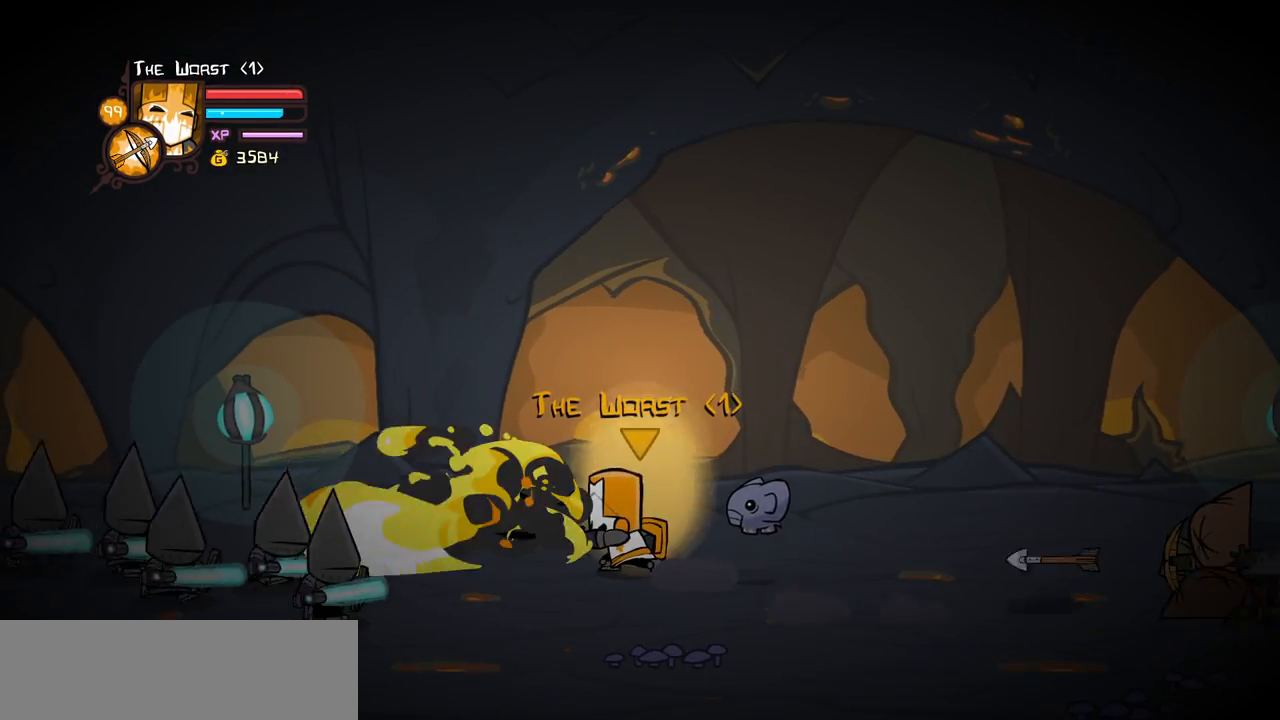
Gameplay with keyboard; each line is a JSON object with the keys held at the frame after it. "events" lists presses ("down") and releases ("up") of "block", "down", "heavy", "item", "iteml", "itemr", "jump", "left", "light", "magic", "right" and "up" between this image and that frame as [ms after this image, input, new state], when the widget could be followed in between. No other keys are recorded. Mouse input is not recorded. Key names are as the overlay labels them; some are game actions (e.g. jump) rather than physical keys.
{"keys": ["left", "up"], "events": [[50, "down", "down"], [150, "heavy", "down"], [250, "down", "up"], [333, "heavy", "up"], [333, "magic", "up"], [333, "up", "down"]]}
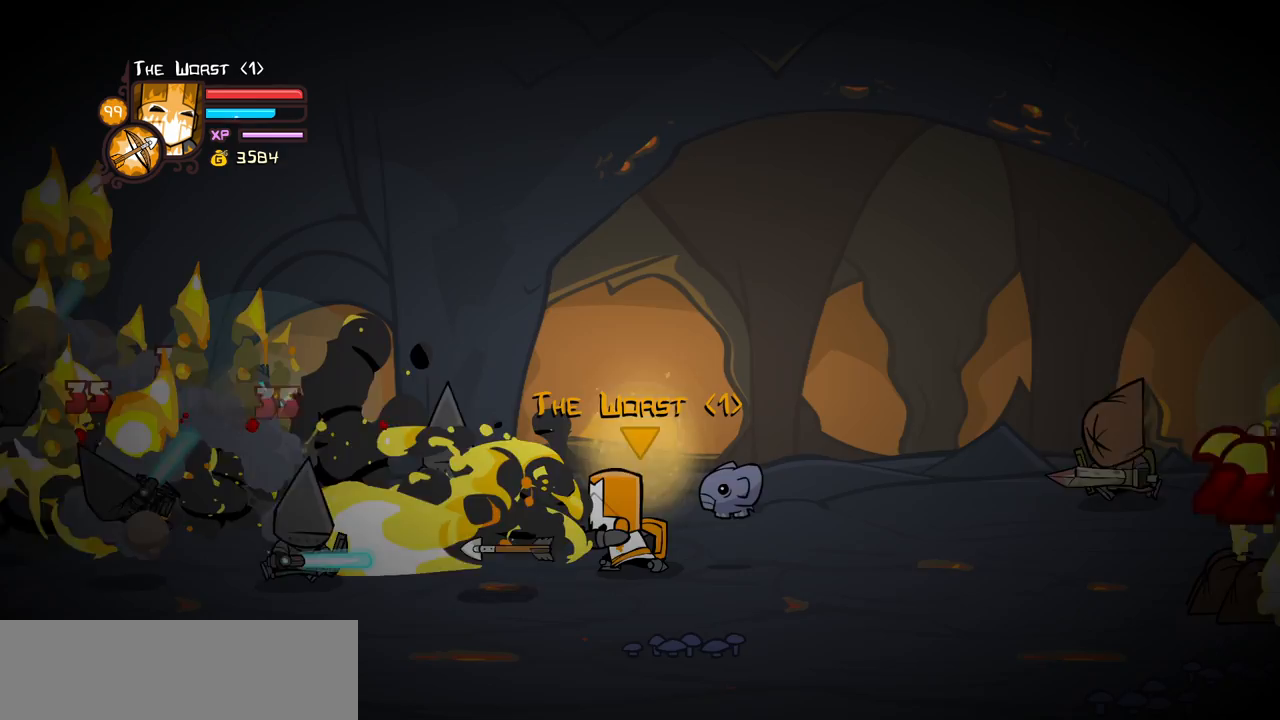
{"keys": ["left"], "events": [[217, "up", "up"], [250, "heavy", "down"], [483, "heavy", "up"]]}
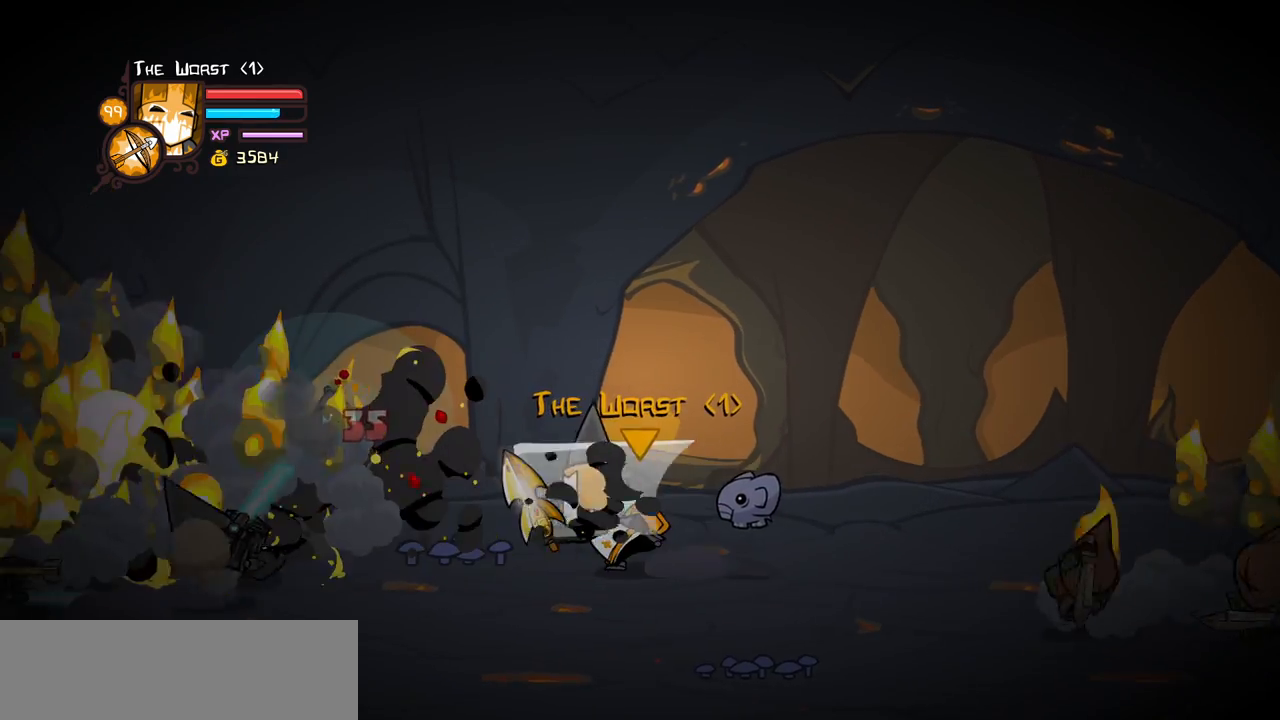
{"keys": ["left"], "events": [[133, "down", "down"], [500, "down", "up"]]}
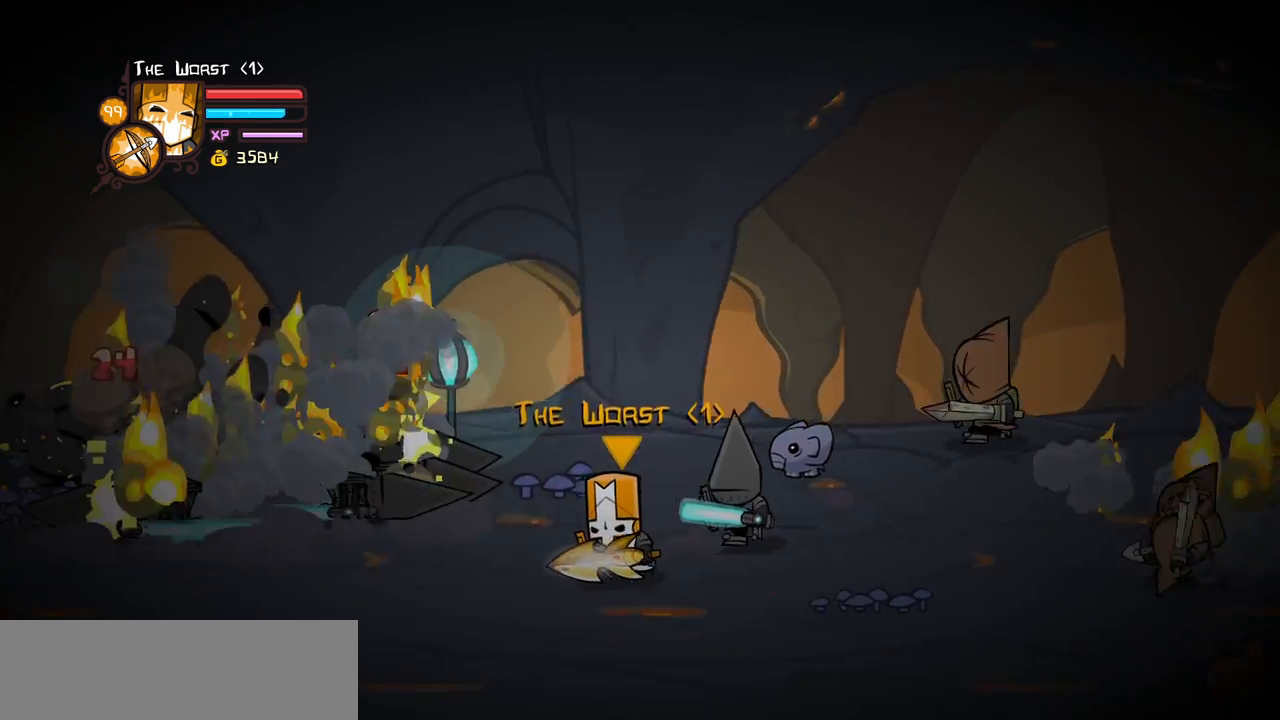
{"keys": ["light"], "events": [[100, "up", "down"], [200, "jump", "down"], [283, "light", "down"], [333, "left", "up"], [333, "up", "up"], [383, "jump", "up"], [433, "light", "up"], [467, "light", "down"]]}
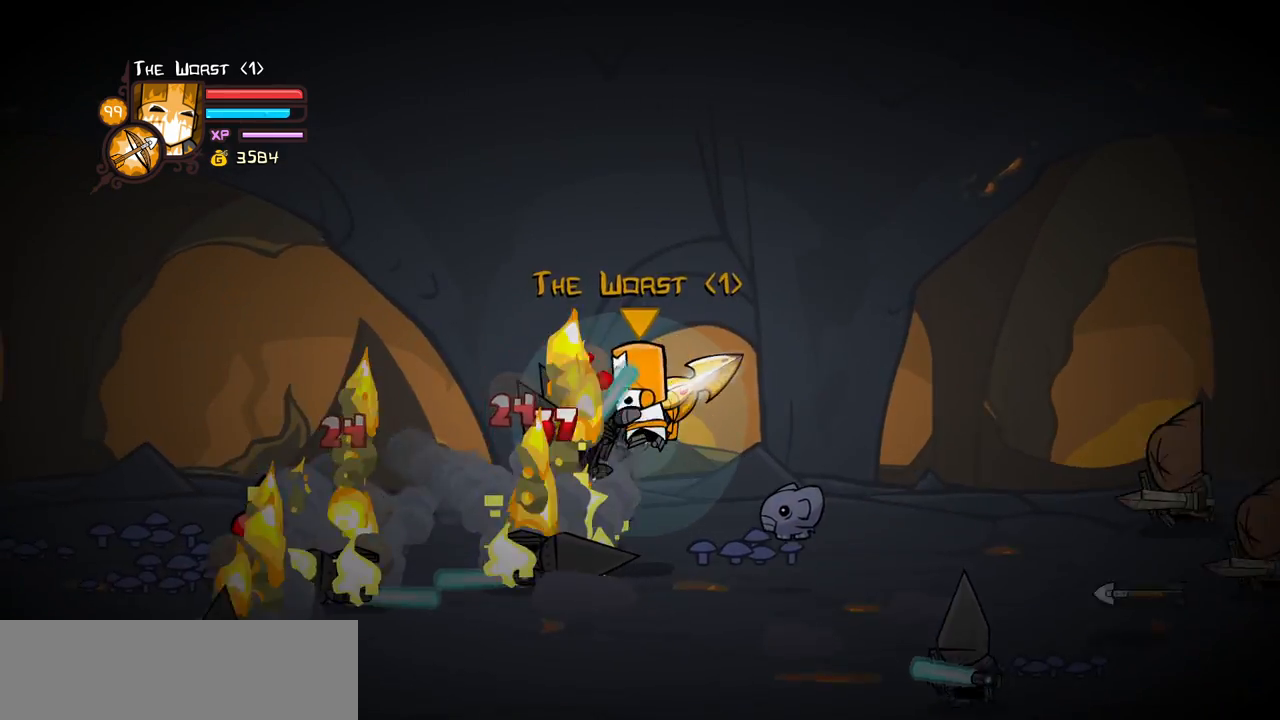
{"keys": ["left", "light"], "events": [[67, "left", "down"], [167, "left", "up"], [167, "light", "up"], [217, "light", "down"], [250, "left", "down"], [350, "left", "up"], [350, "light", "up"], [450, "left", "down"], [450, "light", "down"]]}
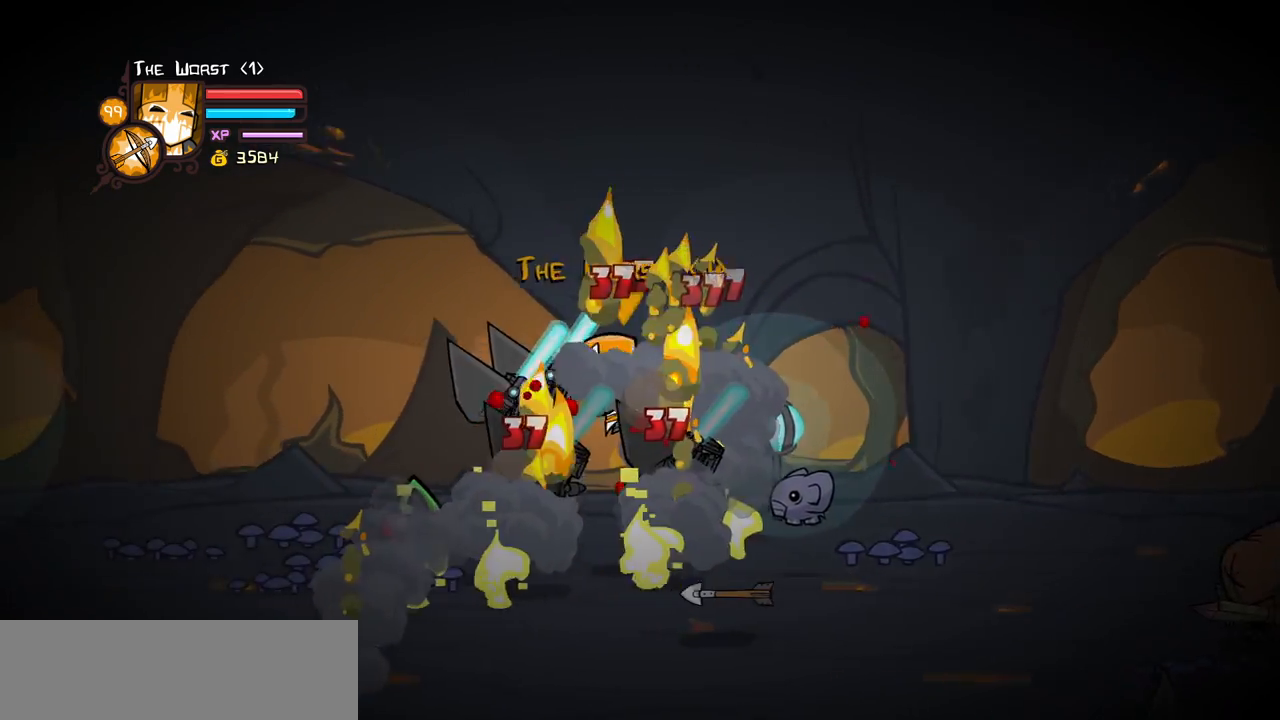
{"keys": ["heavy", "left"], "events": [[83, "heavy", "down"], [133, "light", "up"], [367, "heavy", "up"], [417, "heavy", "down"]]}
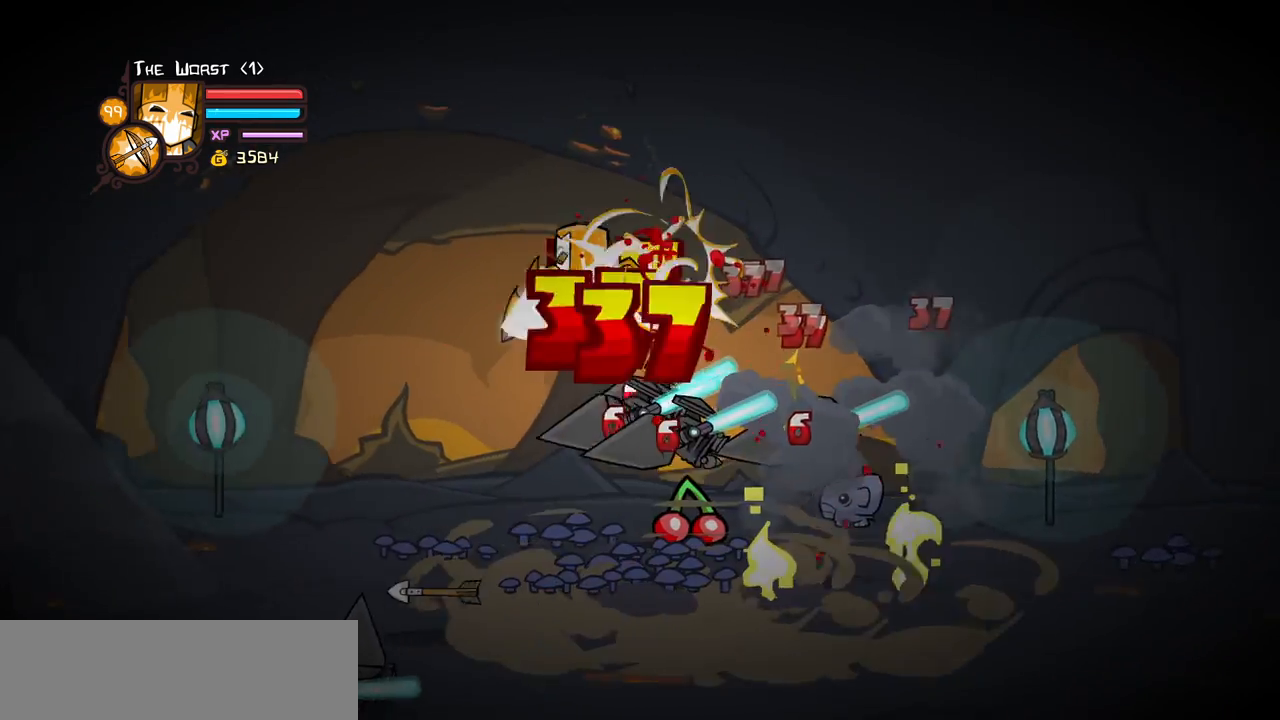
{"keys": ["light", "right"], "events": [[50, "right", "down"], [100, "heavy", "up"], [100, "left", "up"], [200, "light", "down"], [333, "light", "up"], [383, "light", "down"]]}
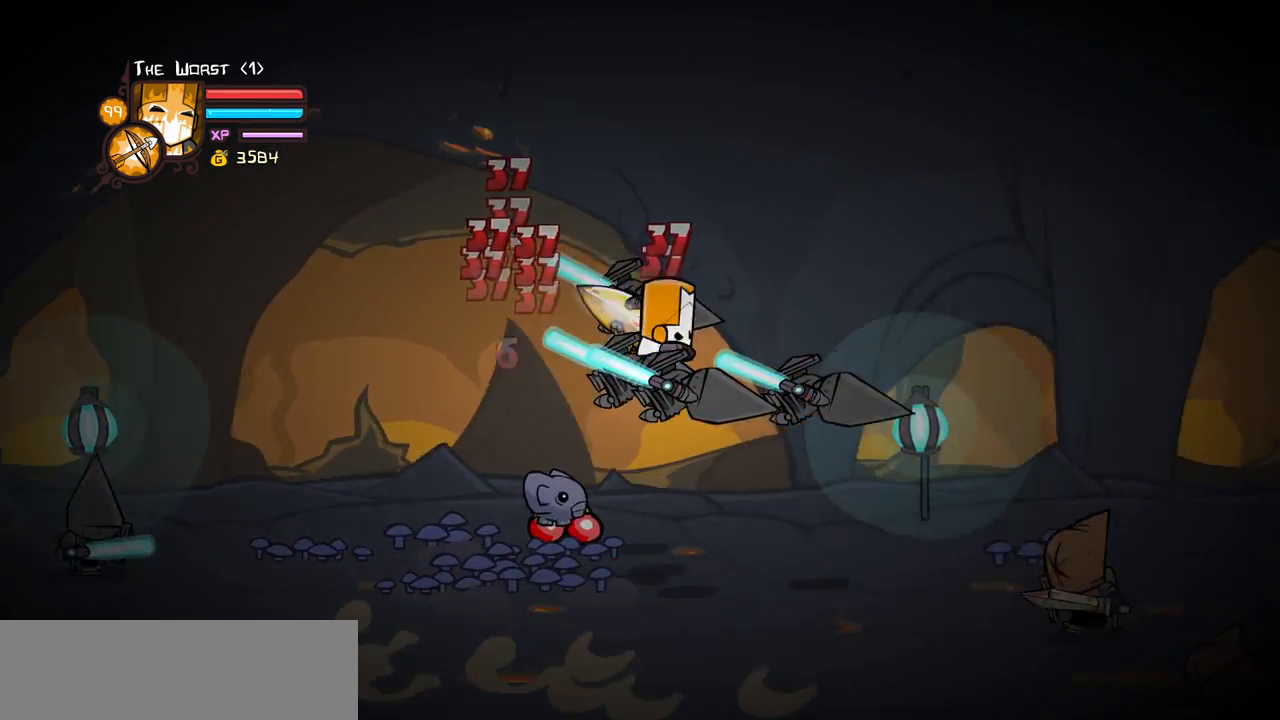
{"keys": ["light", "right"], "events": [[67, "light", "up"], [117, "light", "down"], [250, "light", "up"], [350, "light", "down"]]}
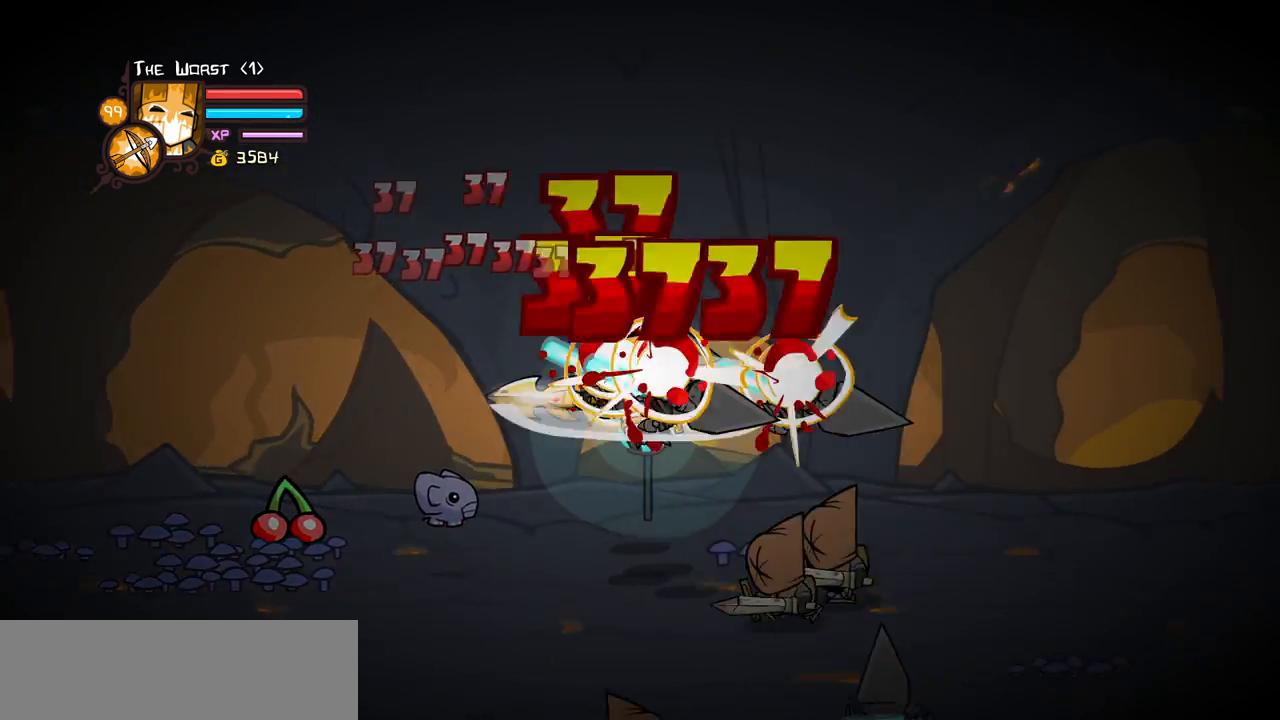
{"keys": ["heavy", "right"], "events": [[33, "heavy", "down"], [33, "light", "up"], [233, "right", "up"], [267, "right", "down"]]}
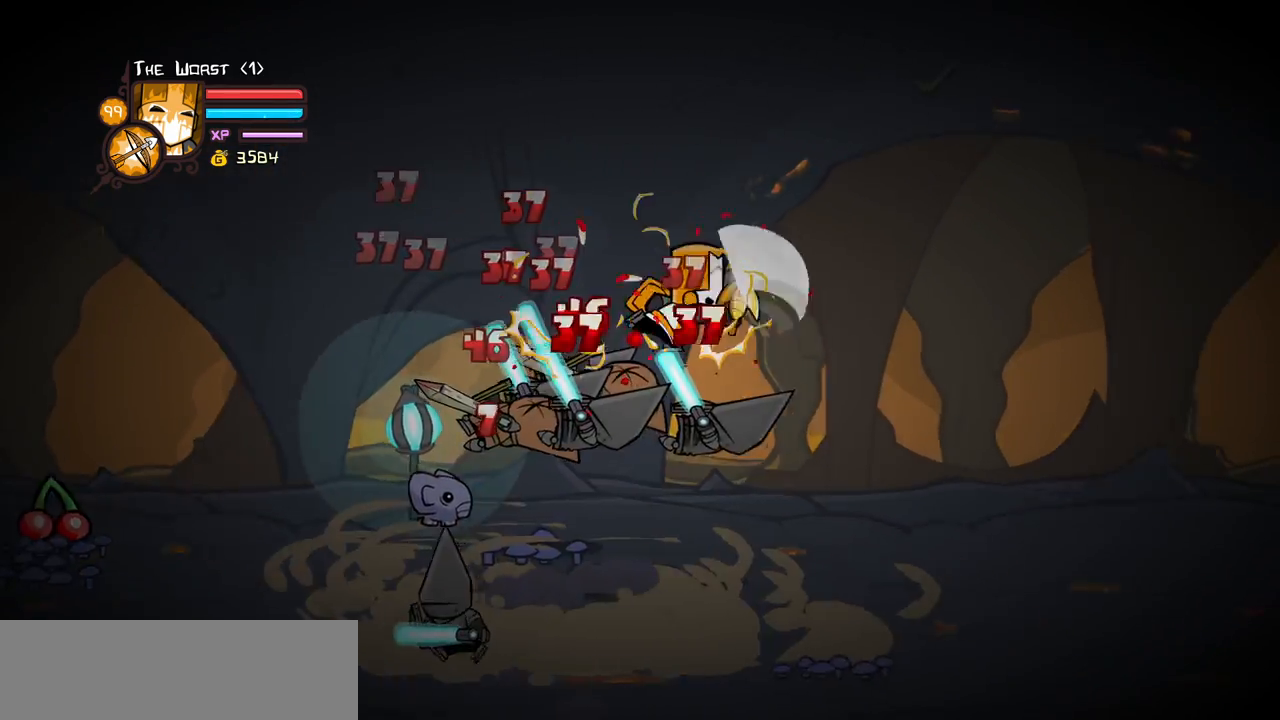
{"keys": ["left", "light"], "events": [[100, "heavy", "up"], [100, "left", "down"], [150, "light", "down"], [150, "right", "up"], [283, "light", "up"], [333, "light", "down"]]}
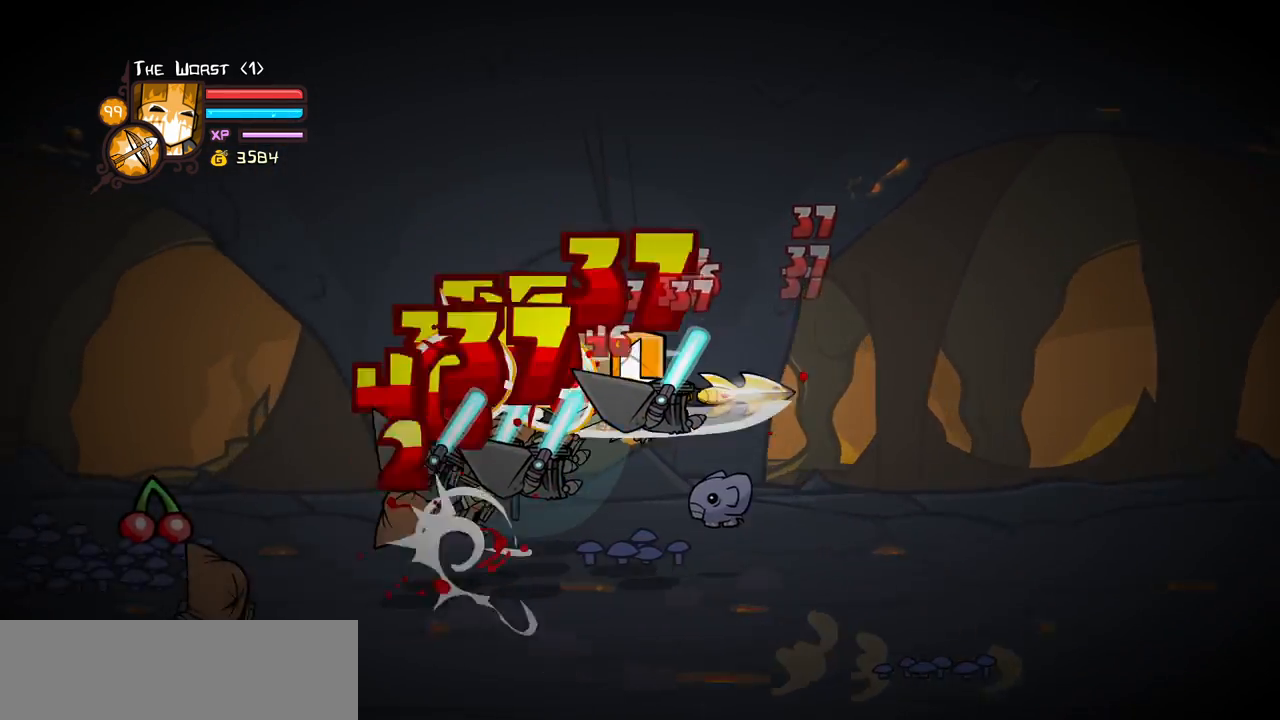
{"keys": ["heavy", "left", "light"], "events": [[17, "light", "up"], [67, "light", "down"], [250, "light", "up"], [300, "light", "down"], [483, "heavy", "down"]]}
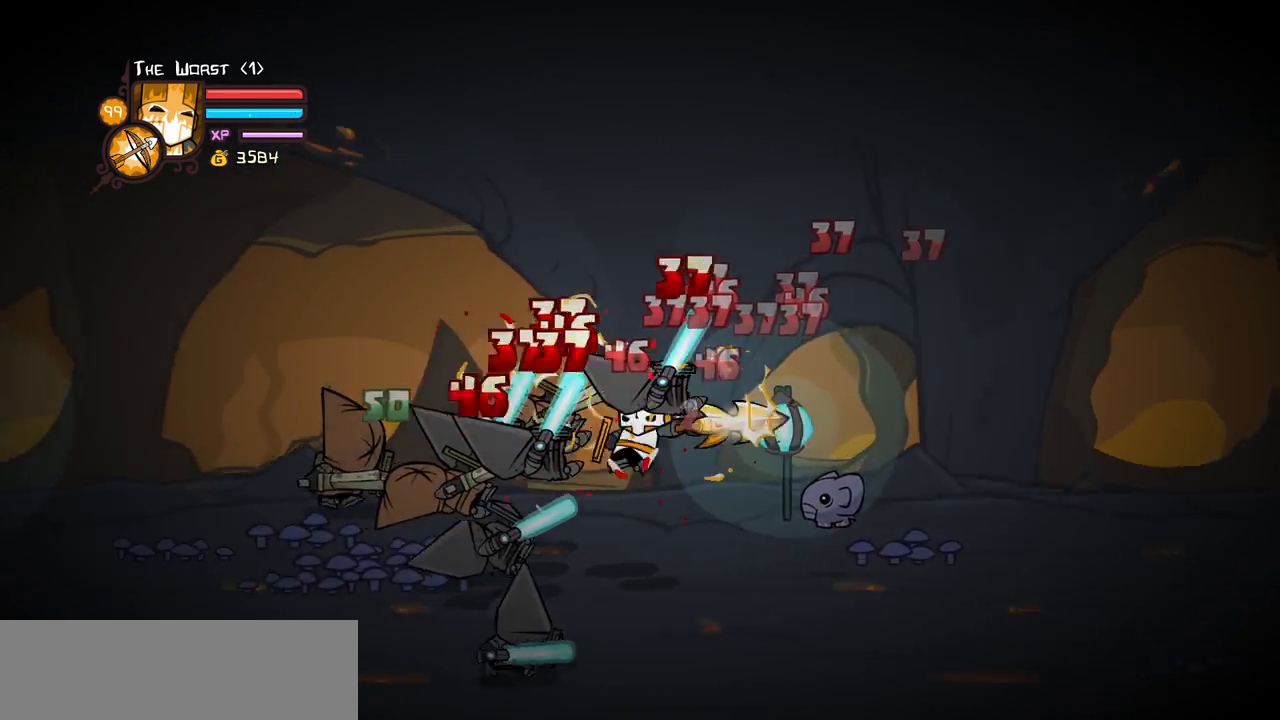
{"keys": ["heavy"], "events": [[33, "light", "up"], [217, "left", "up"]]}
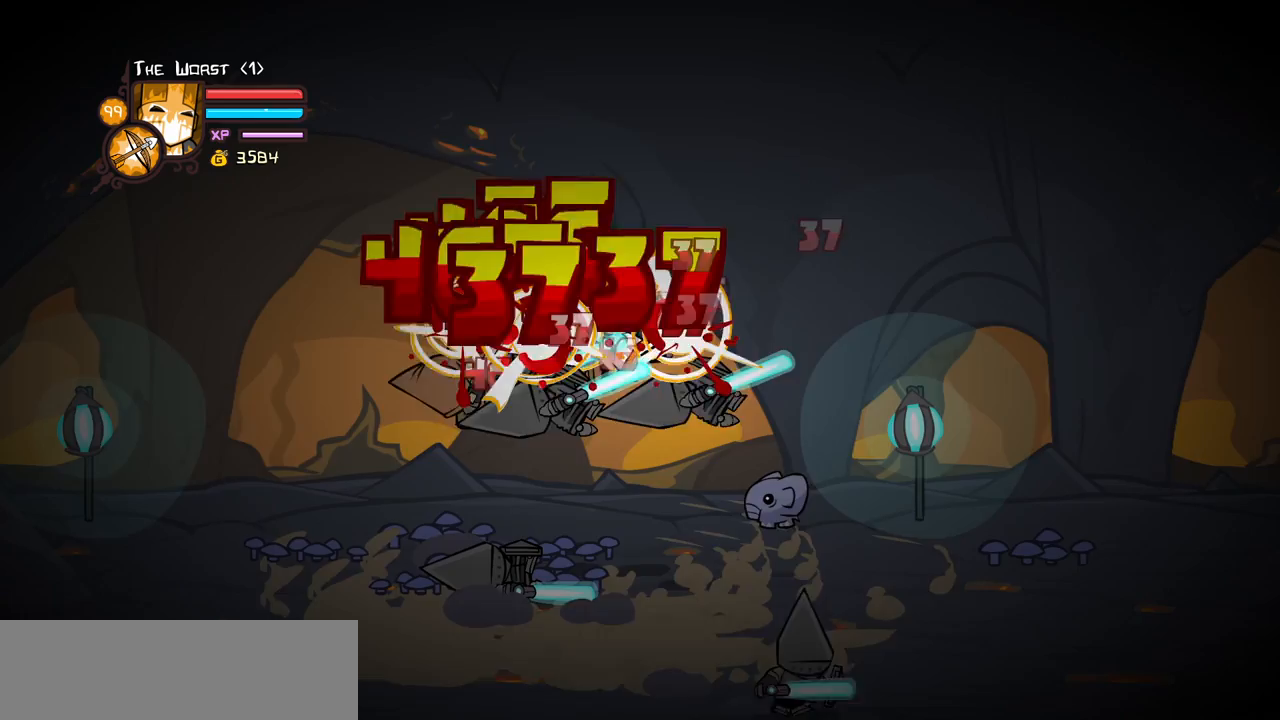
{"keys": ["heavy", "left", "light"], "events": [[50, "heavy", "up"], [100, "light", "down"], [200, "left", "down"], [250, "light", "up"], [283, "light", "down"], [433, "heavy", "down"]]}
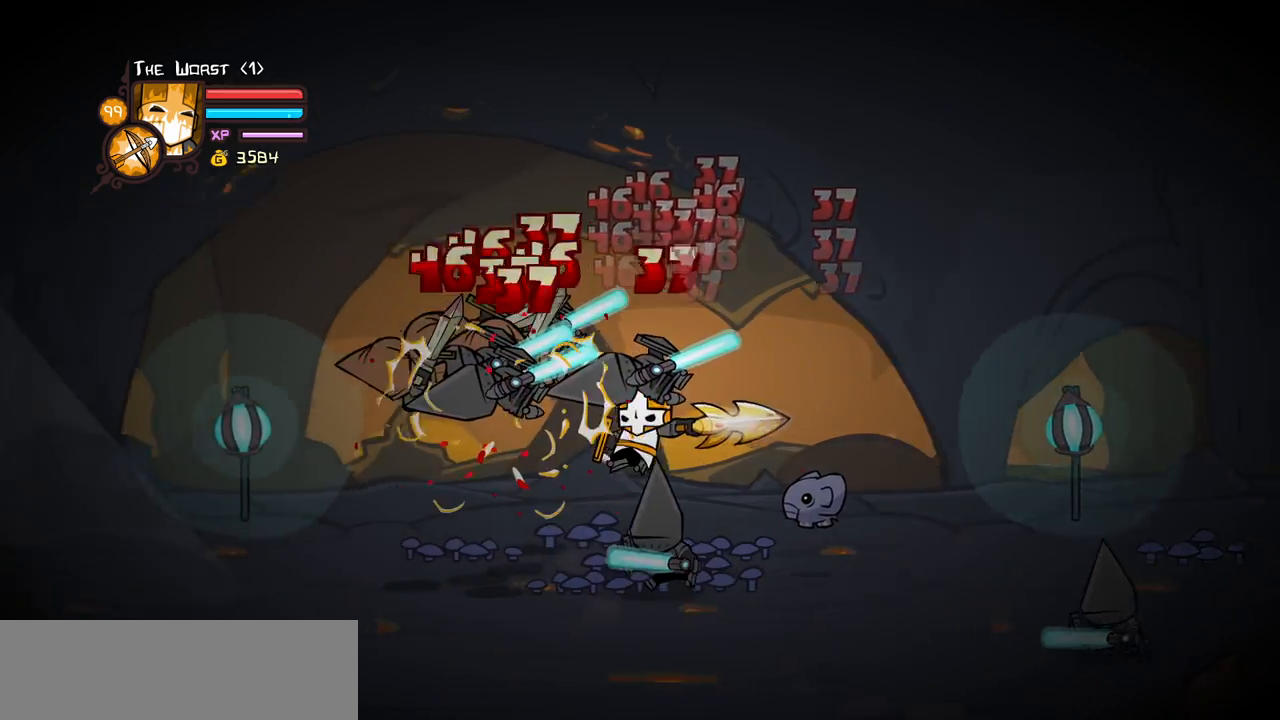
{"keys": ["heavy", "left", "right"], "events": [[67, "light", "up"], [217, "heavy", "up"], [300, "heavy", "down"], [483, "right", "down"]]}
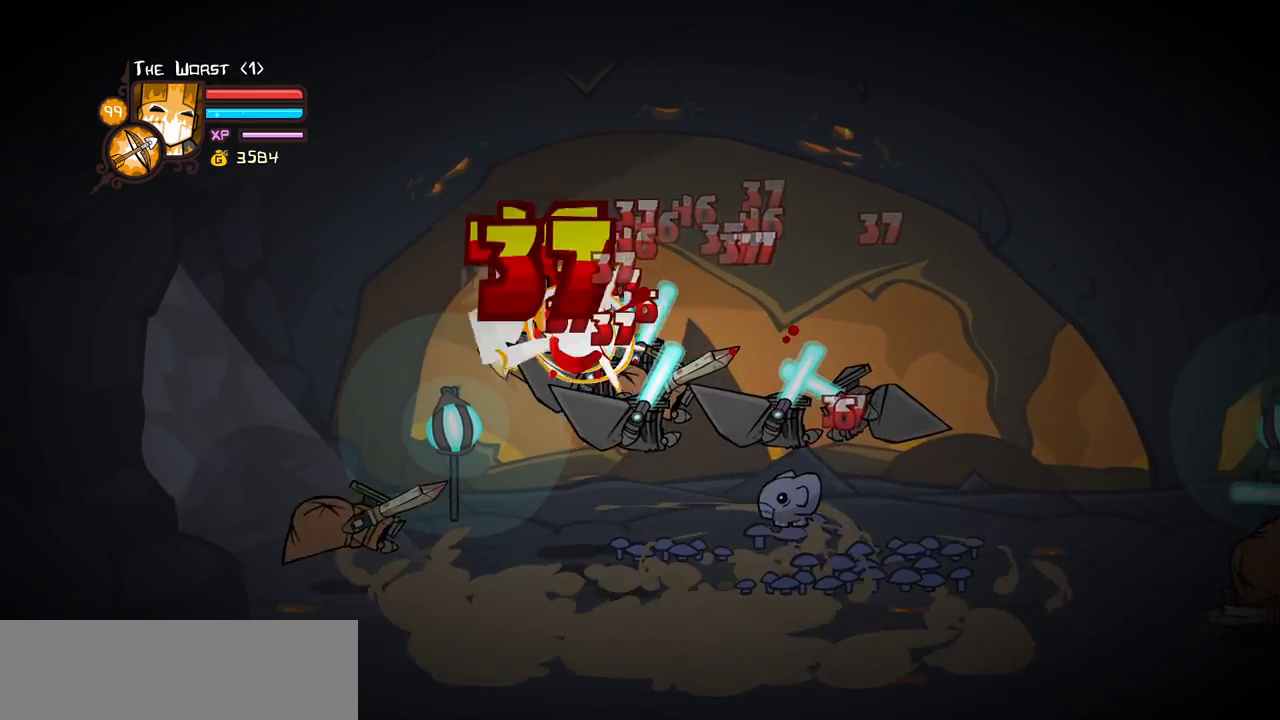
{"keys": ["light", "right"], "events": [[33, "heavy", "up"], [33, "left", "up"], [33, "light", "down"], [217, "light", "up"], [267, "light", "down"], [467, "light", "up"], [500, "light", "down"]]}
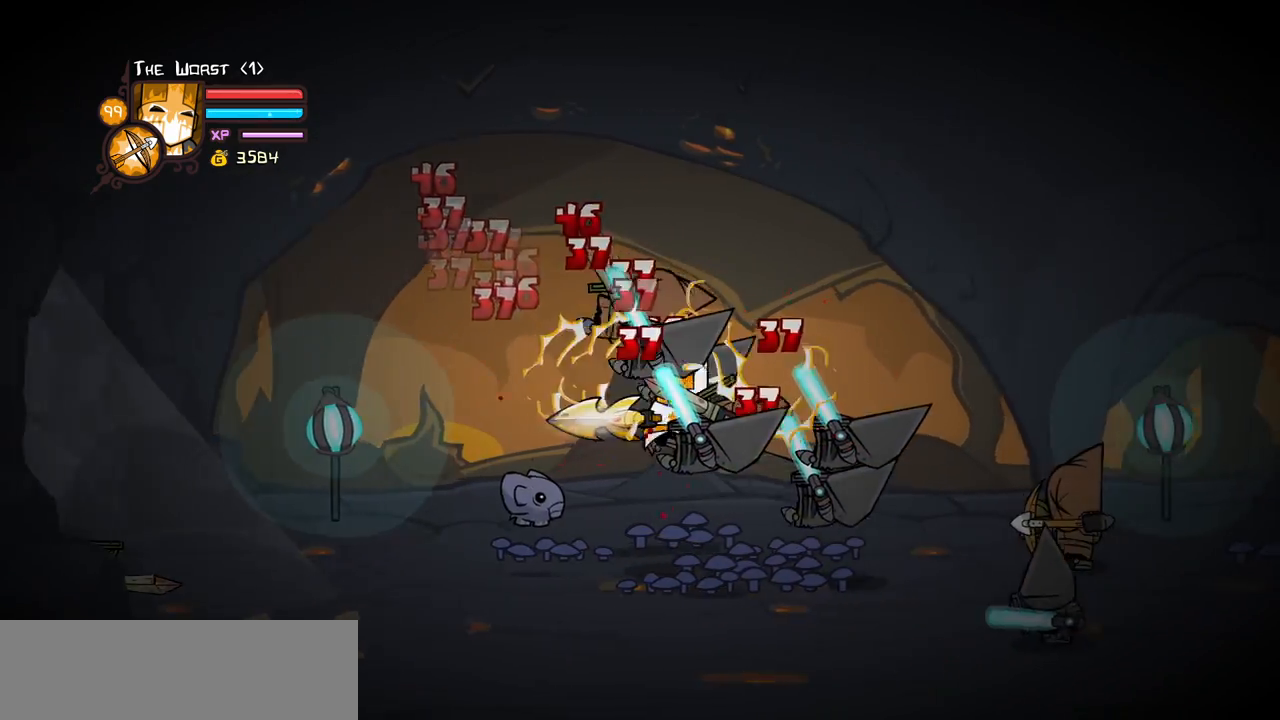
{"keys": ["heavy", "right"], "events": [[150, "light", "up"], [200, "light", "down"], [383, "heavy", "down"], [467, "light", "up"]]}
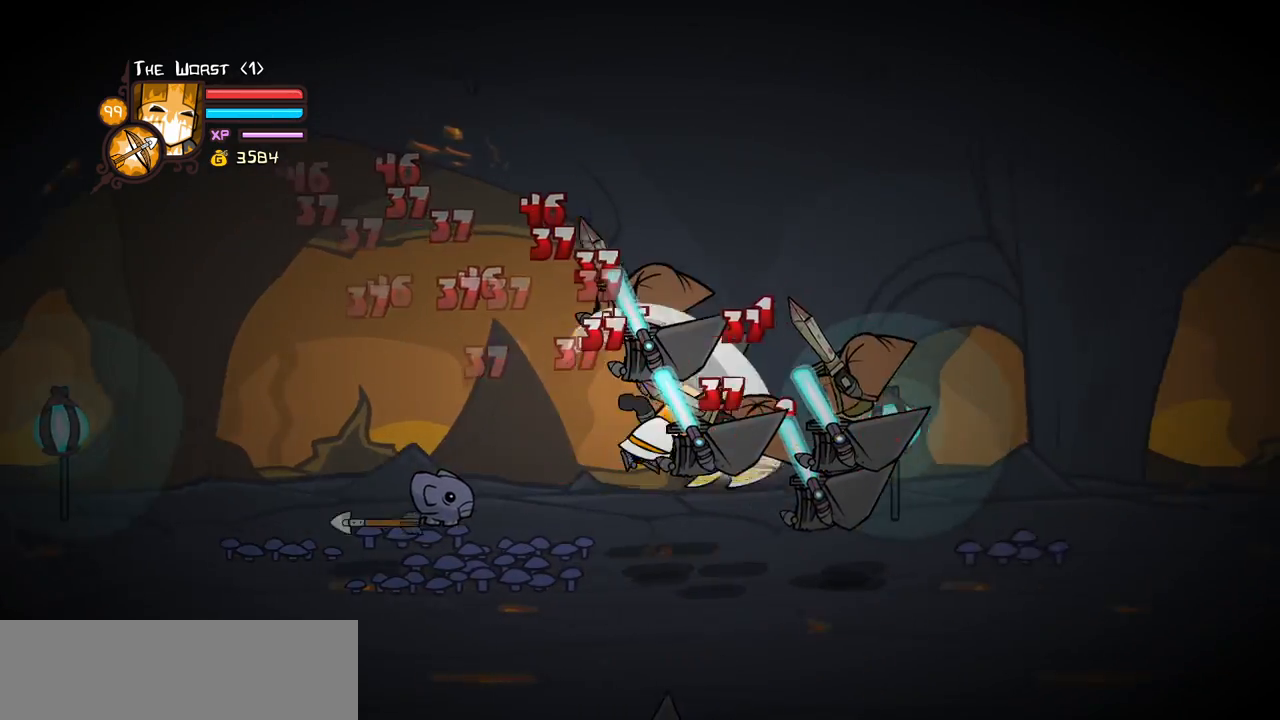
{"keys": ["left", "light", "right"], "events": [[167, "heavy", "up"], [217, "heavy", "down"], [450, "heavy", "up"], [500, "left", "down"], [500, "light", "down"]]}
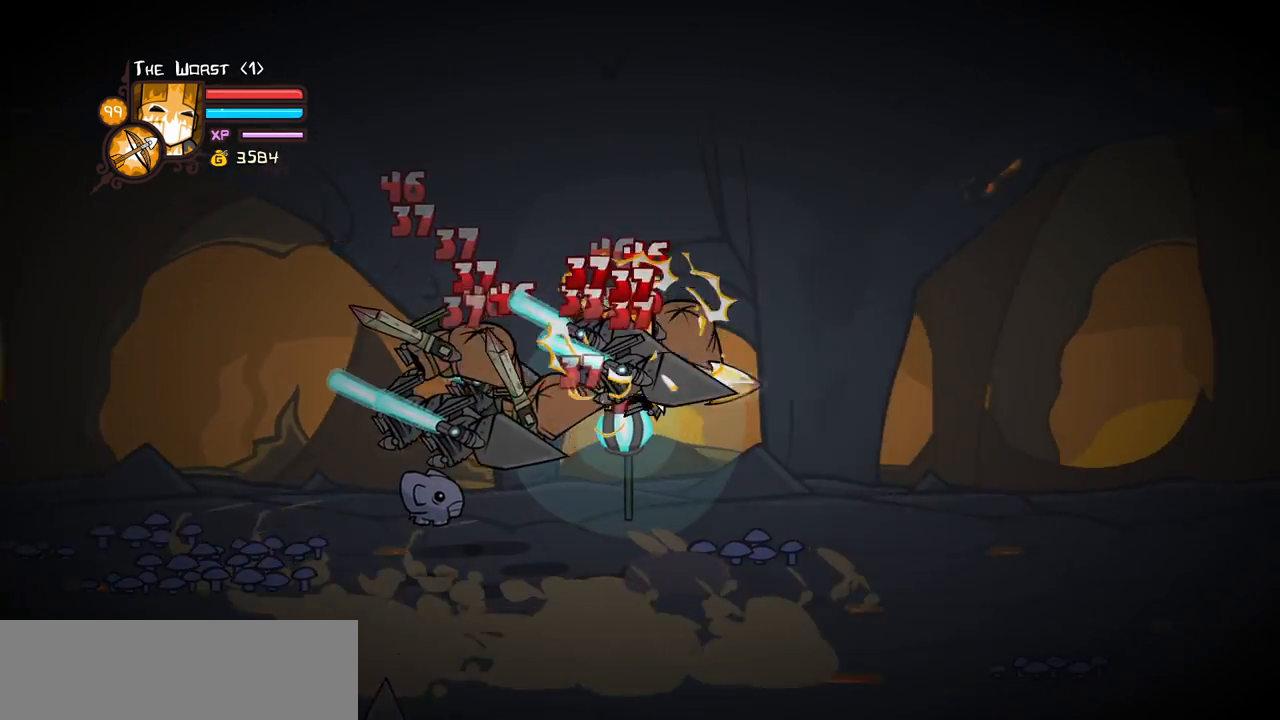
{"keys": ["heavy", "left"], "events": [[33, "right", "up"], [183, "light", "up"], [217, "light", "down"], [417, "heavy", "down"], [467, "light", "up"]]}
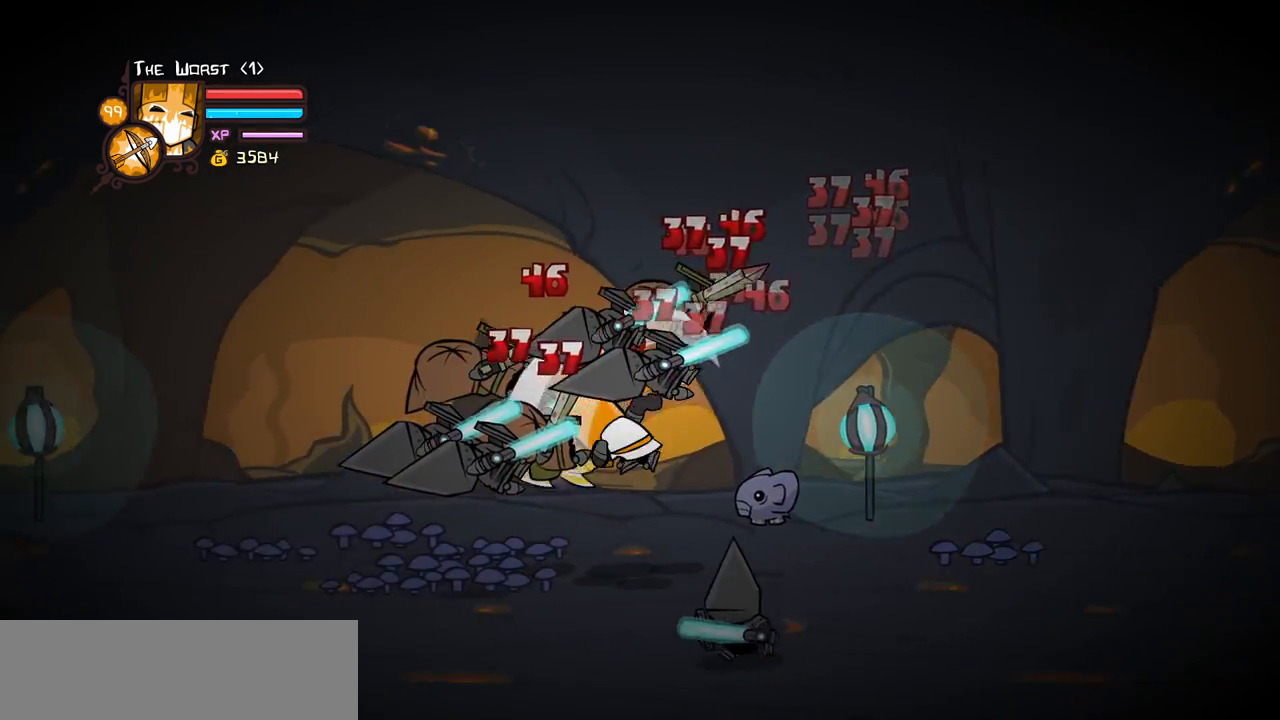
{"keys": ["light", "right"], "events": [[150, "heavy", "up"], [200, "heavy", "down"], [383, "right", "down"], [433, "heavy", "up"], [483, "left", "up"], [483, "light", "down"]]}
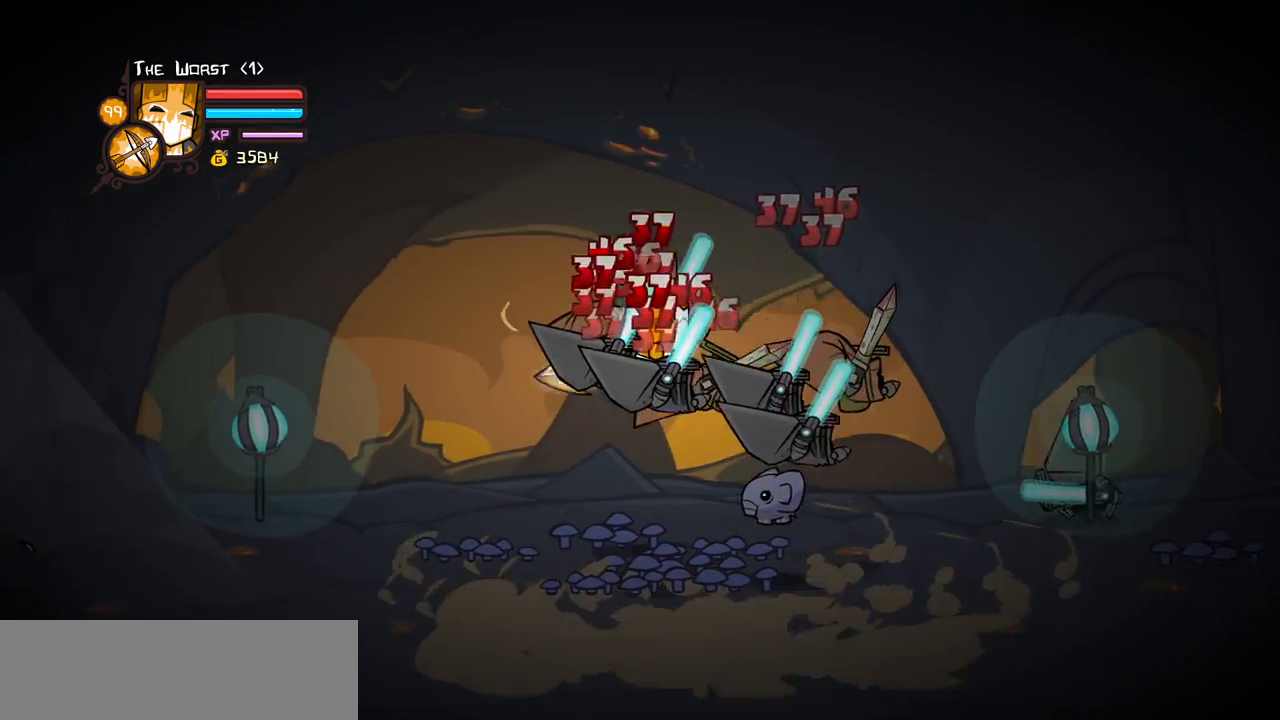
{"keys": ["light", "right"], "events": [[167, "light", "up"], [217, "light", "down"], [400, "light", "up"], [450, "light", "down"]]}
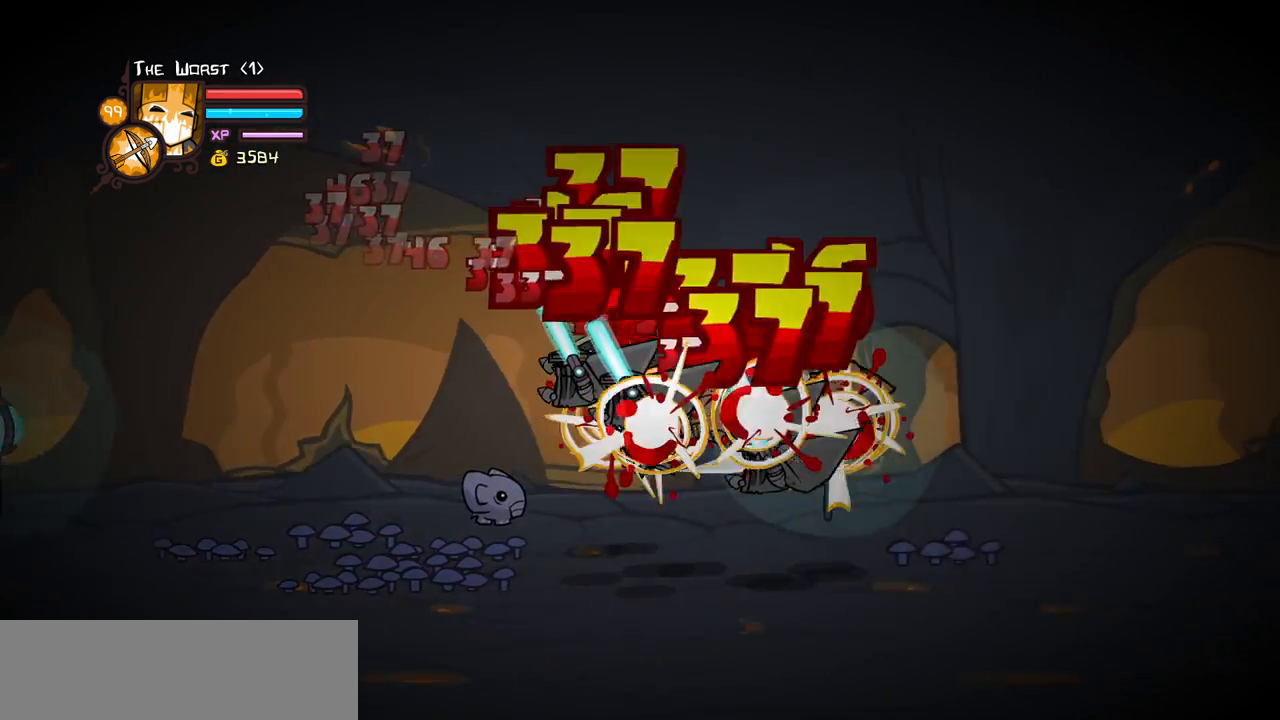
{"keys": ["heavy", "right"], "events": [[83, "light", "up"], [133, "light", "down"], [317, "heavy", "down"], [417, "light", "up"]]}
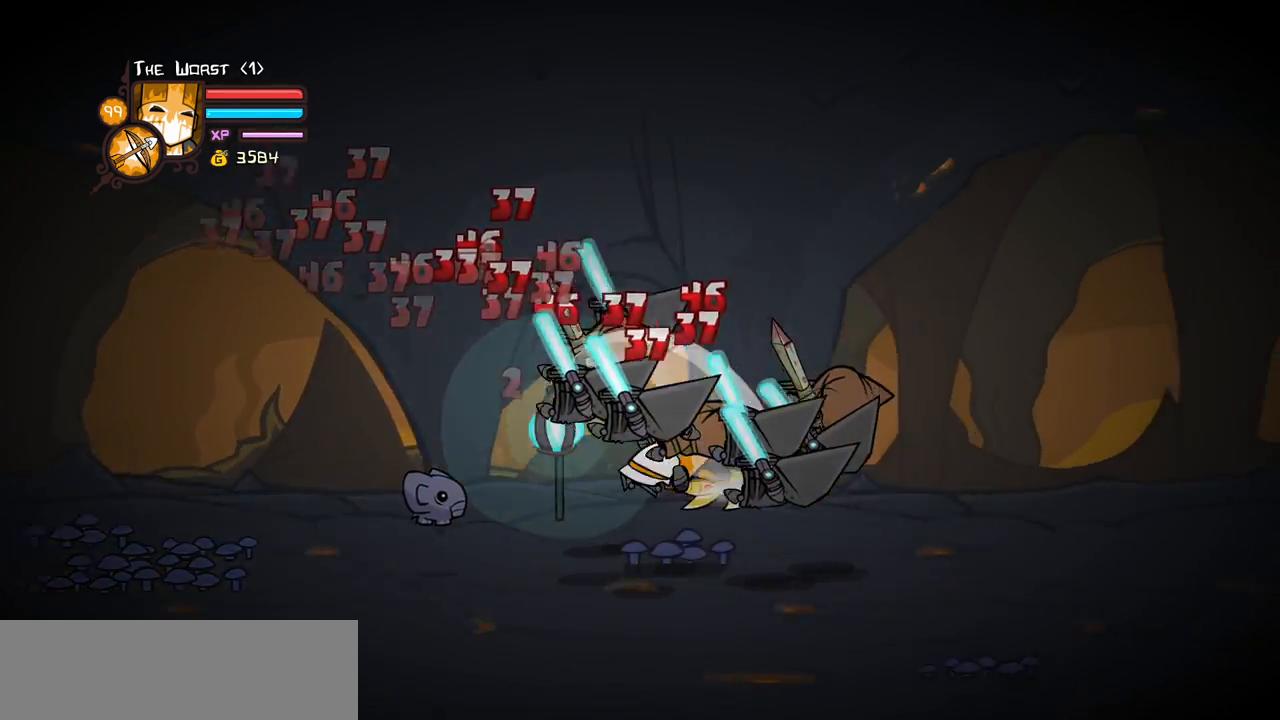
{"keys": ["light", "right"], "events": [[50, "right", "up"], [100, "heavy", "up"], [150, "heavy", "down"], [383, "heavy", "up"], [383, "light", "down"], [483, "right", "down"]]}
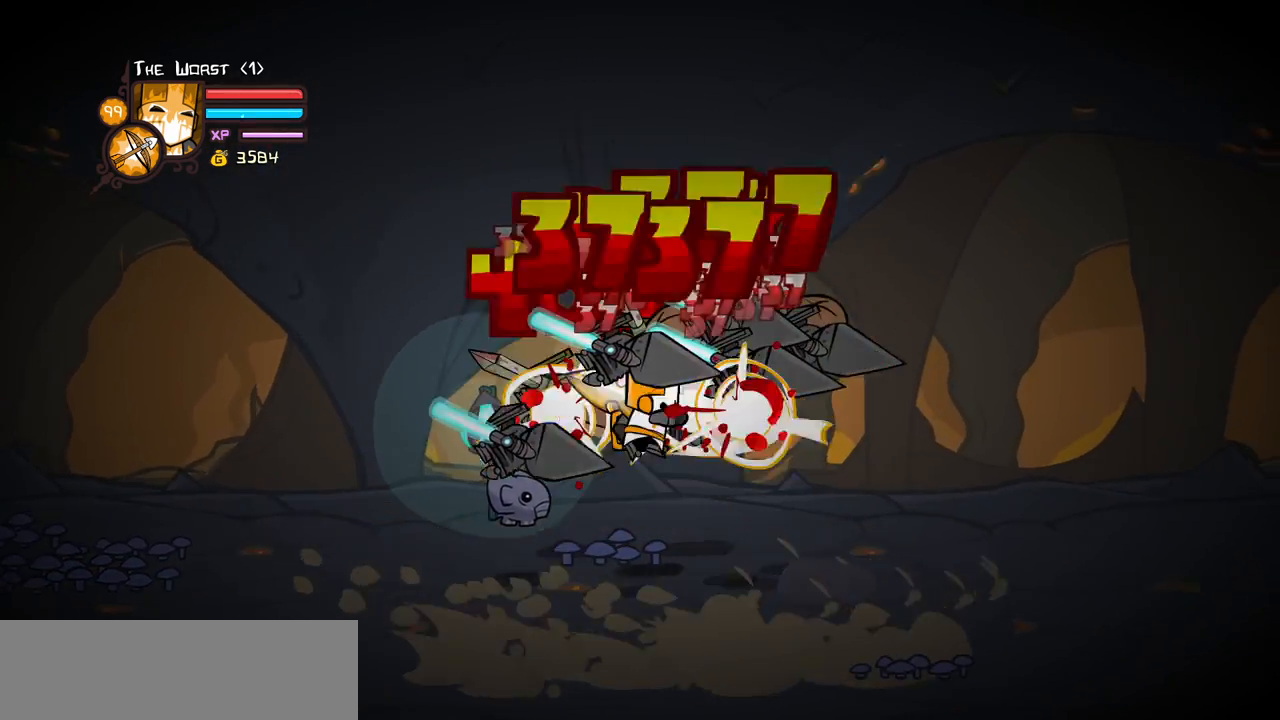
{"keys": ["heavy", "right"], "events": [[17, "light", "up"], [67, "light", "down"], [250, "heavy", "down"], [350, "light", "up"]]}
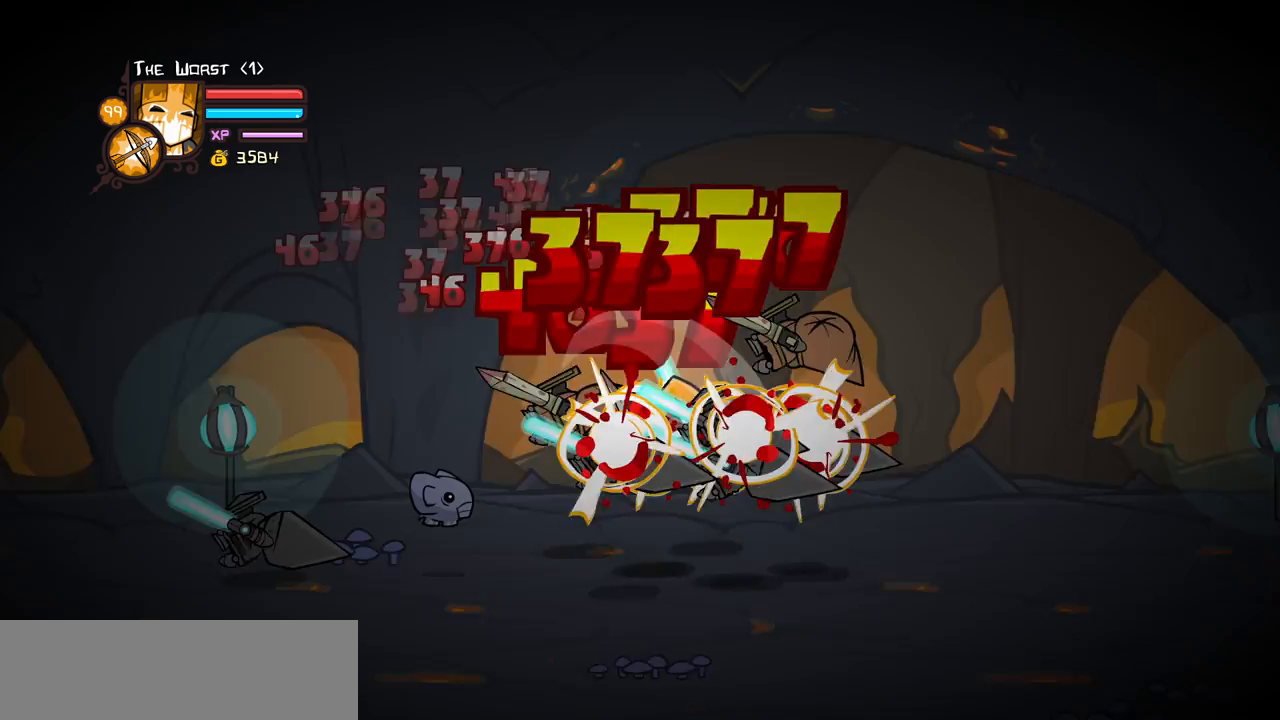
{"keys": ["left", "light"], "events": [[33, "heavy", "up"], [83, "heavy", "down"], [317, "heavy", "up"], [367, "left", "down"], [367, "light", "down"], [417, "right", "up"]]}
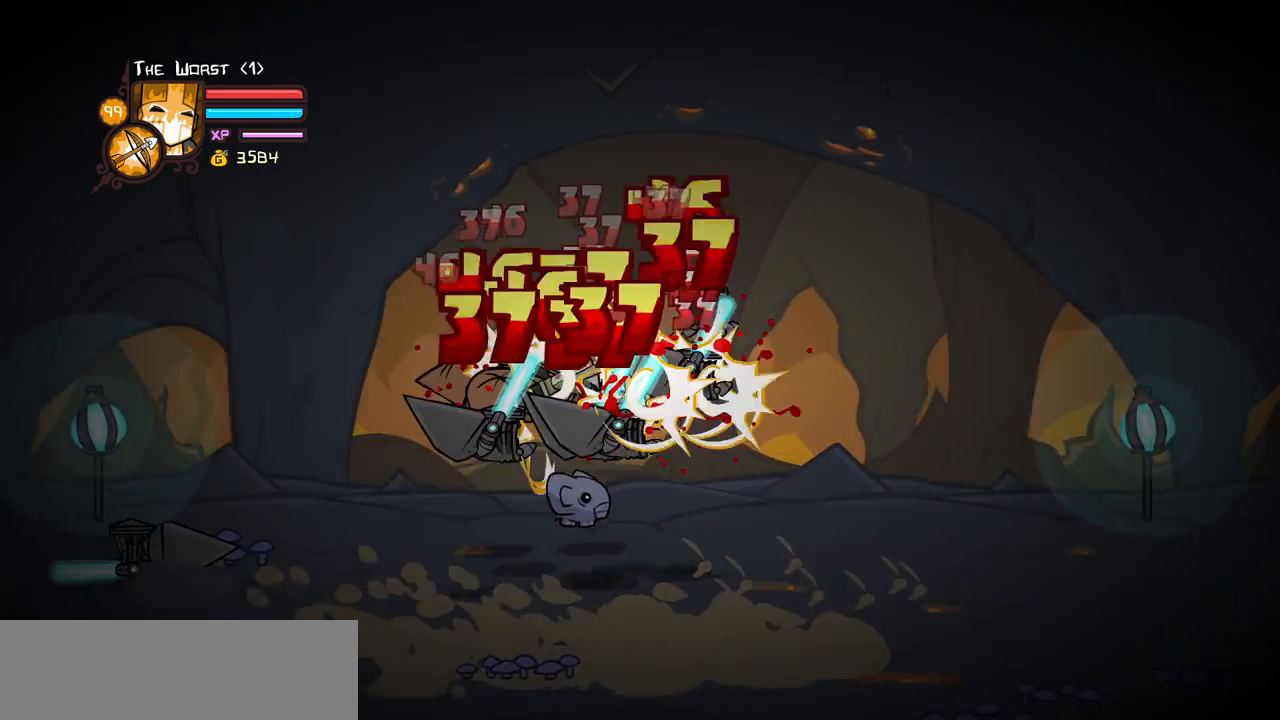
{"keys": ["left"], "events": [[50, "light", "up"], [100, "light", "down"], [283, "light", "up"], [333, "light", "down"], [483, "light", "up"]]}
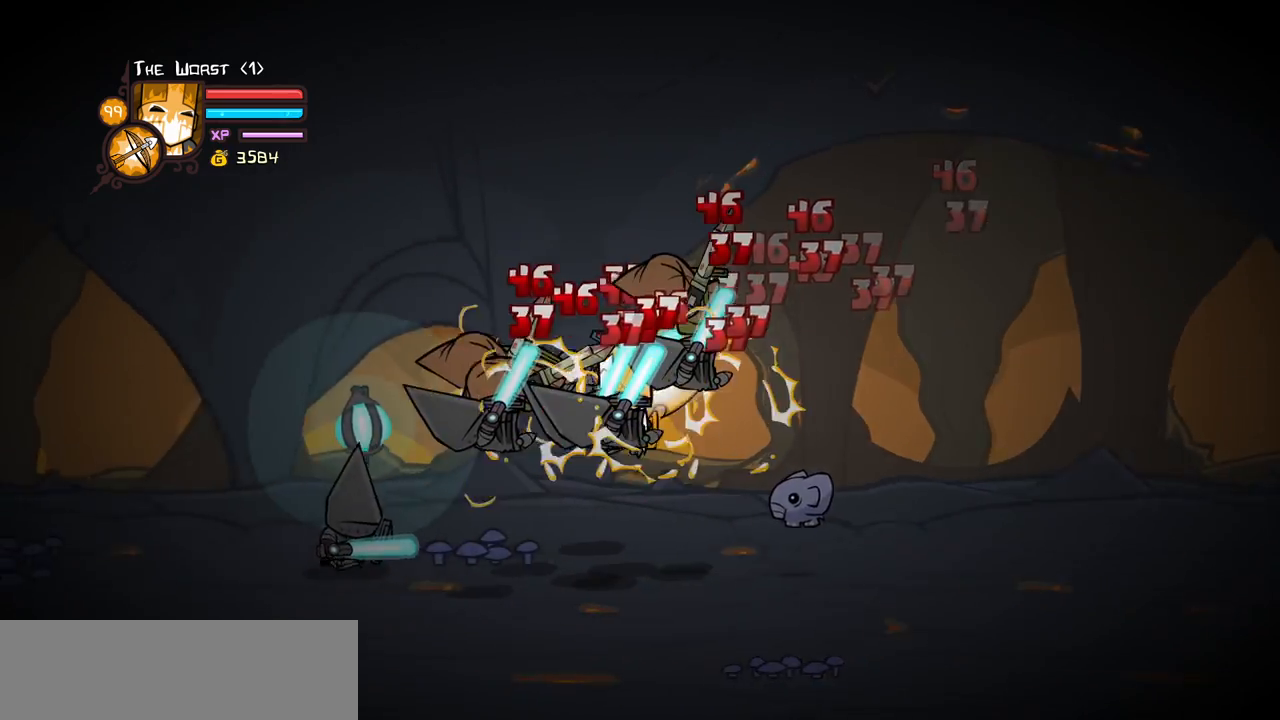
{"keys": ["heavy"], "events": [[17, "light", "down"], [217, "heavy", "down"], [300, "light", "up"], [400, "left", "up"], [450, "heavy", "up"], [483, "heavy", "down"]]}
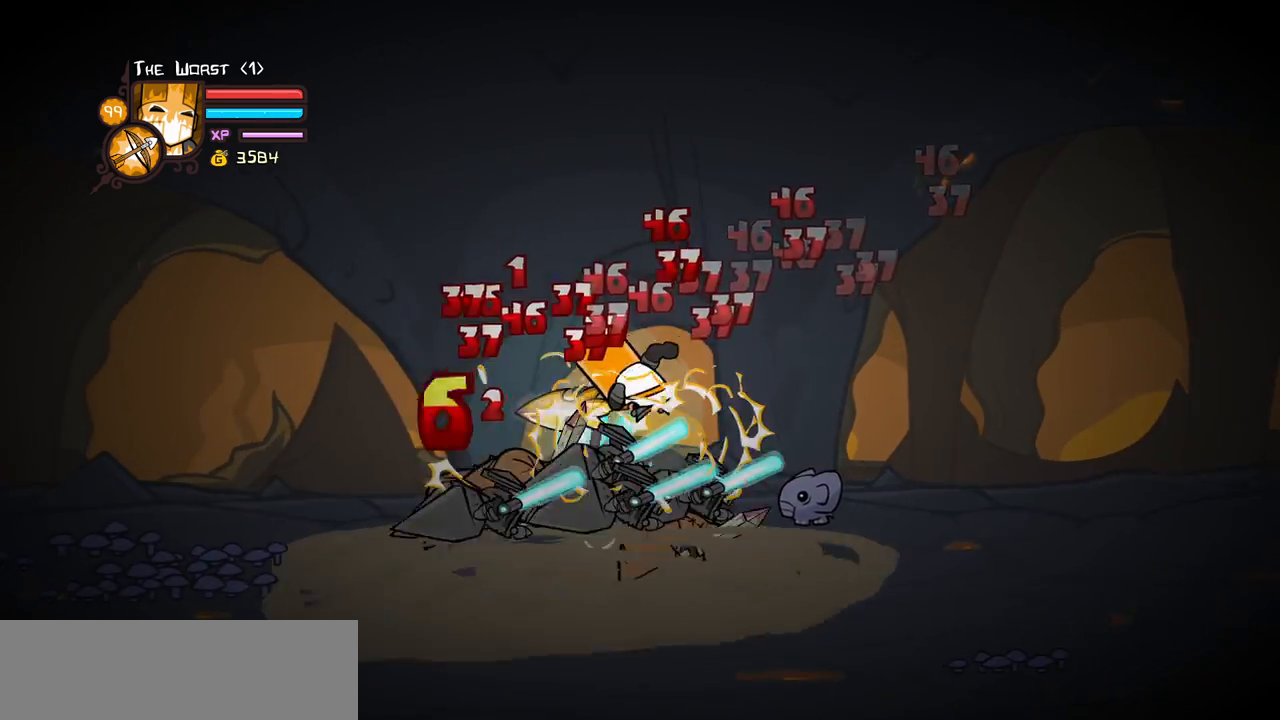
{"keys": ["left", "light"], "events": [[217, "heavy", "up"], [267, "light", "down"], [367, "left", "down"], [417, "light", "up"], [467, "light", "down"]]}
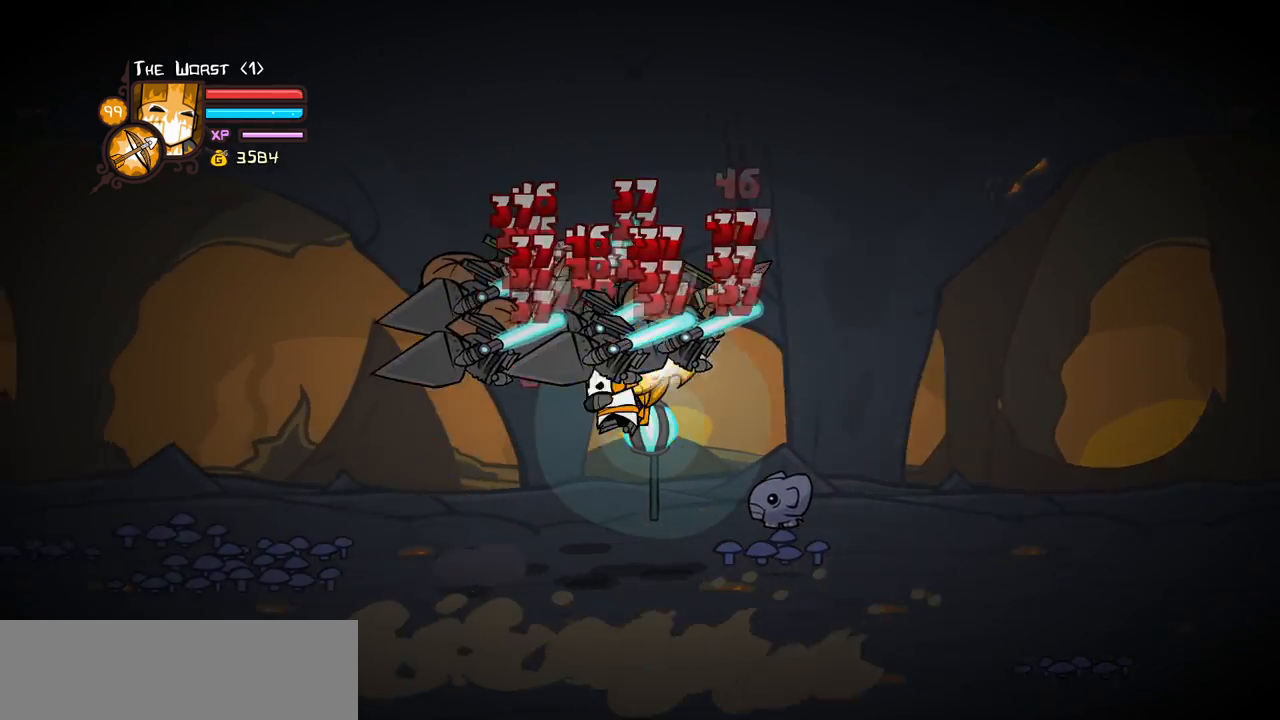
{"keys": ["heavy"], "events": [[150, "heavy", "down"], [233, "light", "up"], [383, "left", "up"], [433, "heavy", "up"], [483, "heavy", "down"]]}
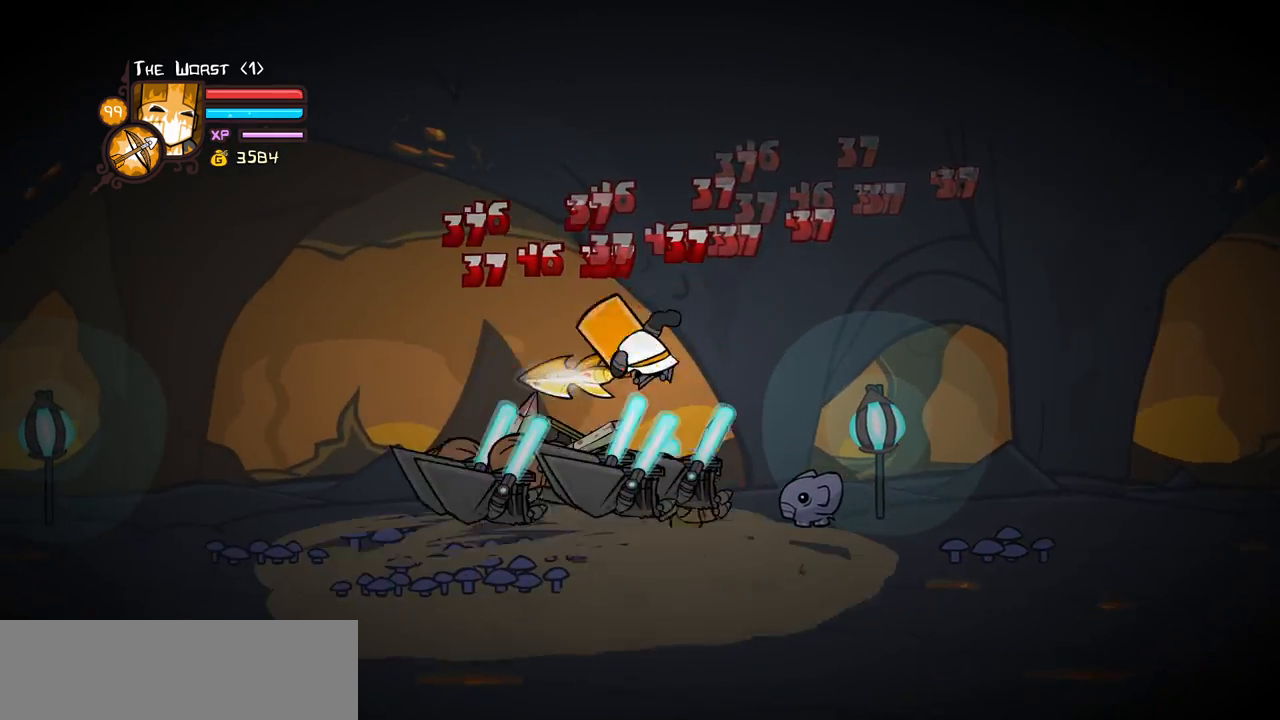
{"keys": ["left", "light"], "events": [[217, "heavy", "up"], [250, "light", "down"], [300, "left", "down"], [400, "light", "up"], [450, "light", "down"]]}